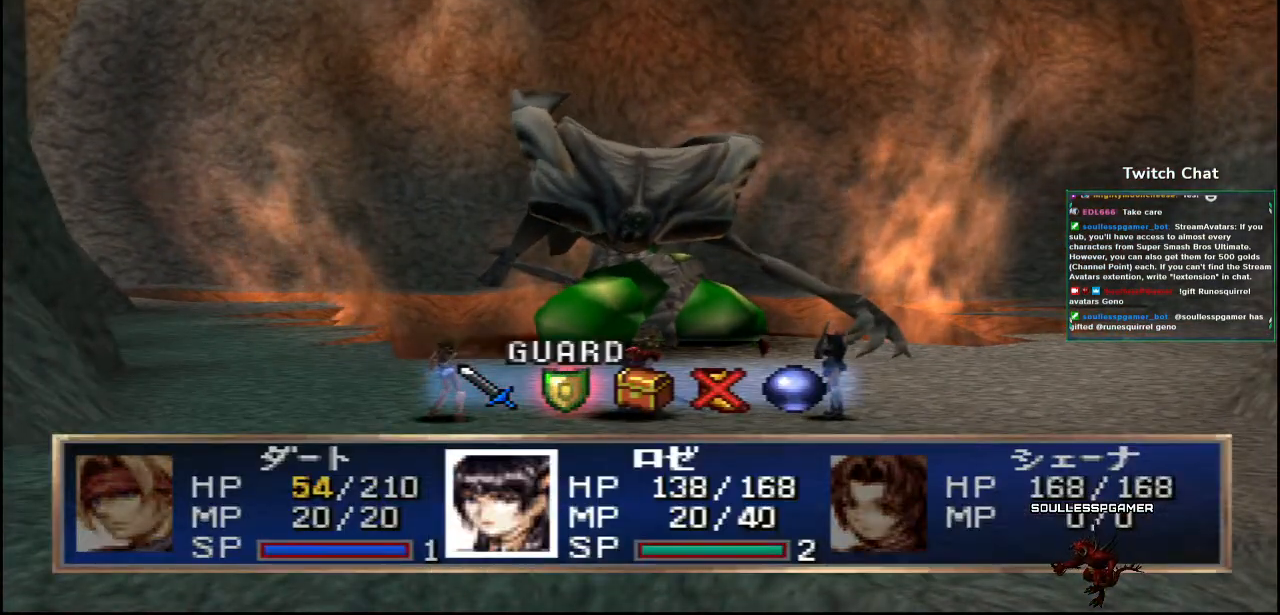
Gameplay with a controller (PlayStation layout); each line is a JSON object with the inputs held at the frame after it. "events" lists button and stick changes between this image and that frame as [ms after this image, input, new state], when the widget could be followed in between.
{"buttons": ["CIRCLE"], "left_stick": "center", "right_stick": "center", "events": [[233, "CIRCLE", "down"]]}
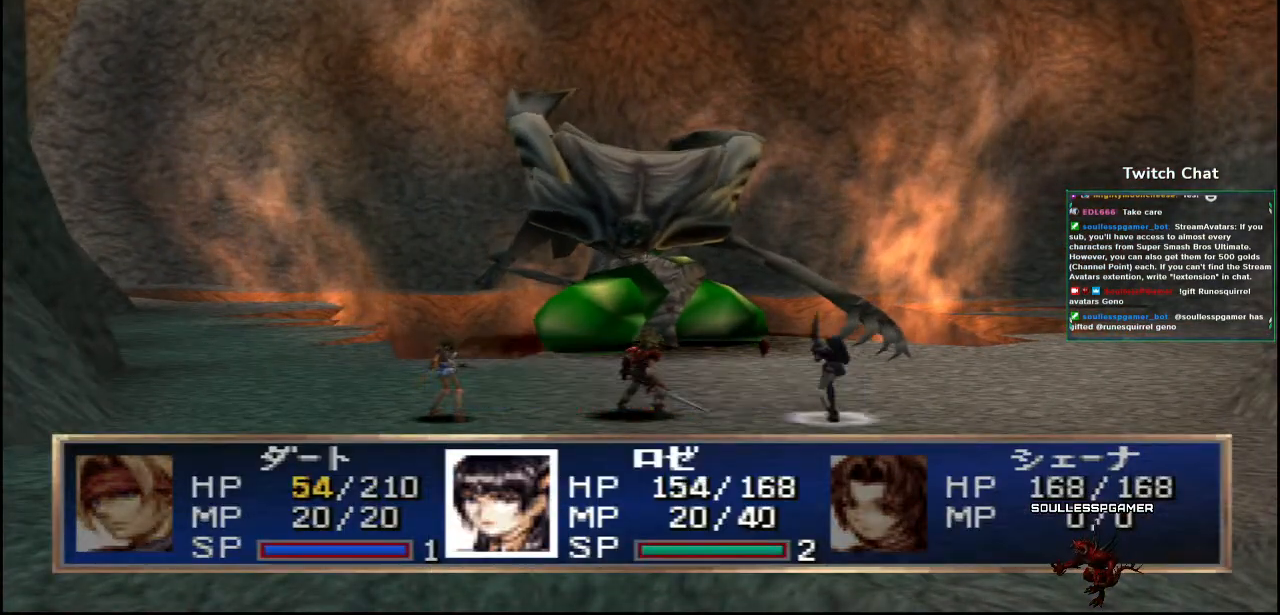
{"buttons": ["CIRCLE"], "left_stick": "center", "right_stick": "center", "events": []}
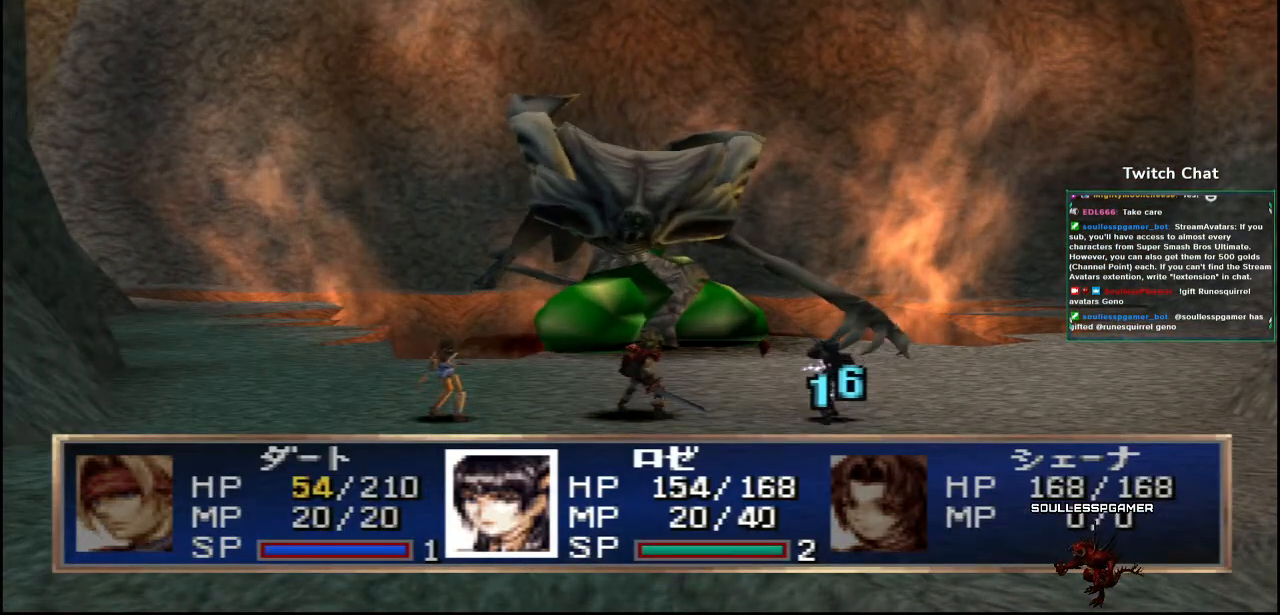
{"buttons": [], "left_stick": "center", "right_stick": "center", "events": [[50, "CIRCLE", "up"]]}
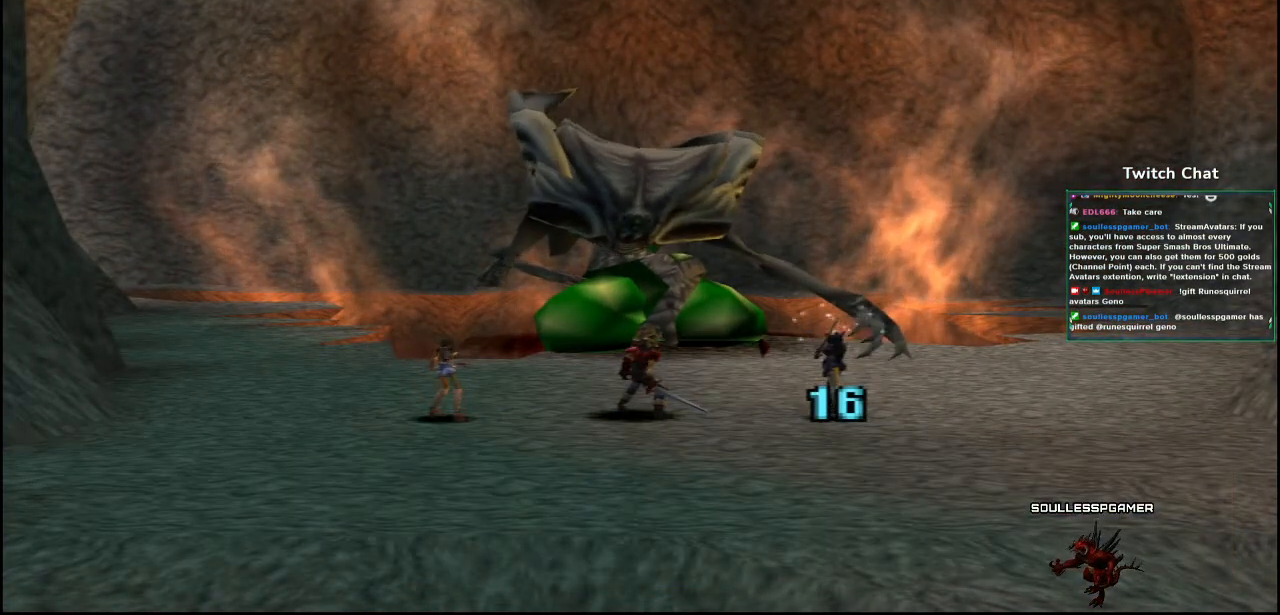
{"buttons": [], "left_stick": "center", "right_stick": "center", "events": []}
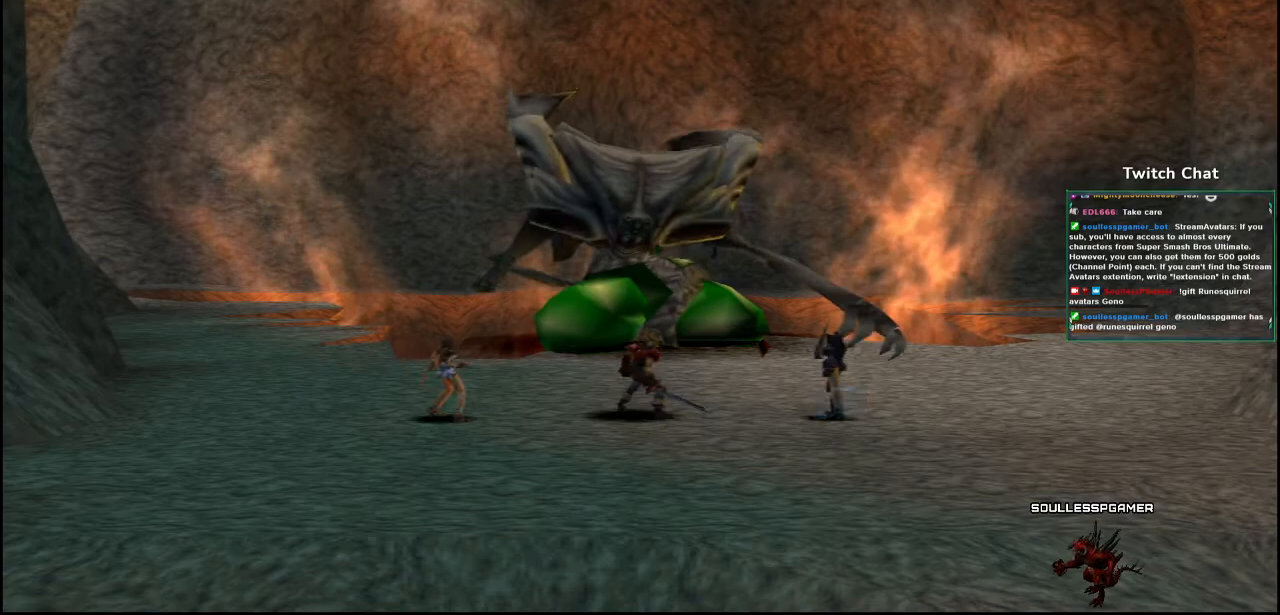
{"buttons": [], "left_stick": "center", "right_stick": "center", "events": []}
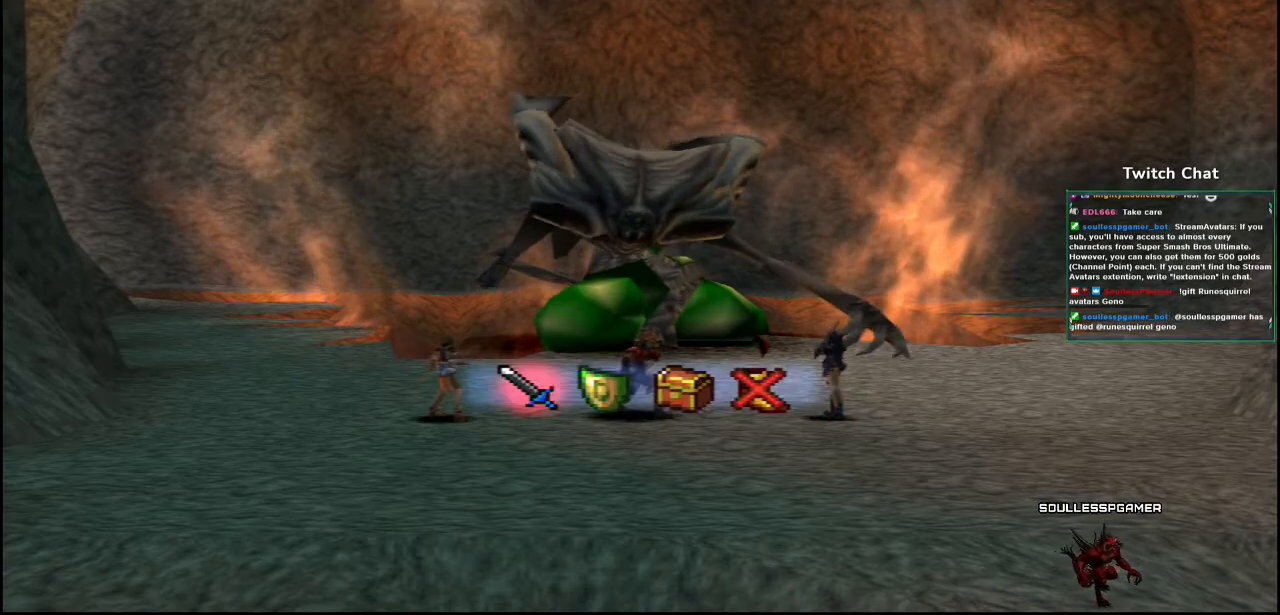
{"buttons": ["DPAD_RIGHT"], "left_stick": "center", "right_stick": "center", "events": [[450, "DPAD_RIGHT", "down"]]}
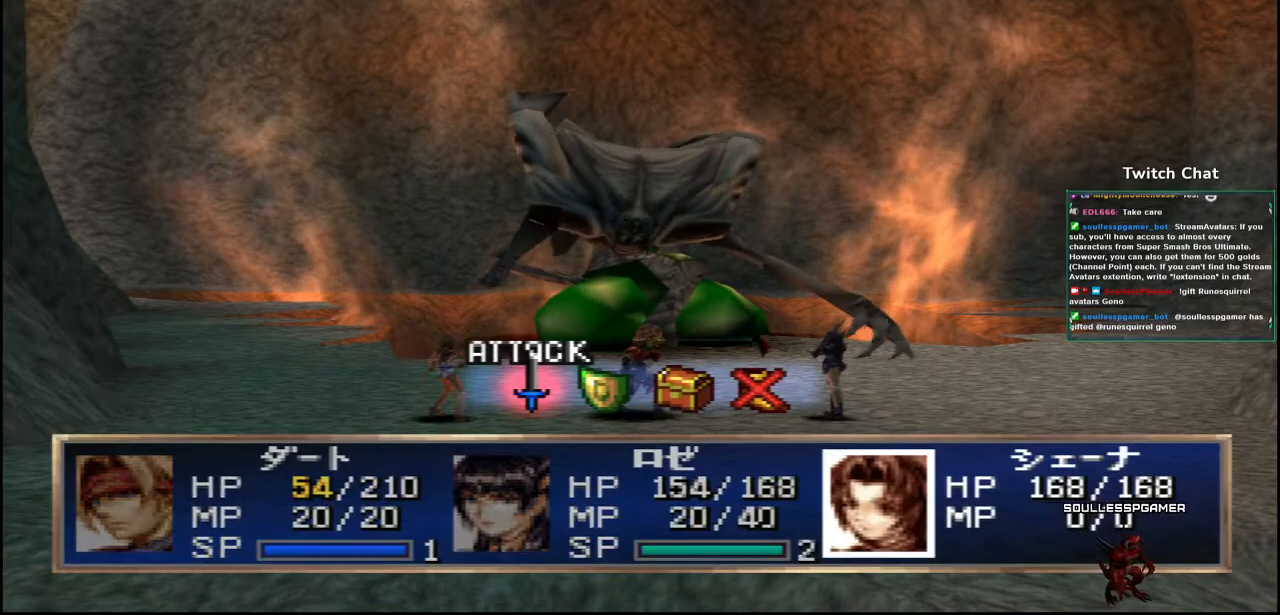
{"buttons": ["CIRCLE"], "left_stick": "center", "right_stick": "center", "events": [[33, "DPAD_RIGHT", "up"], [467, "CIRCLE", "down"]]}
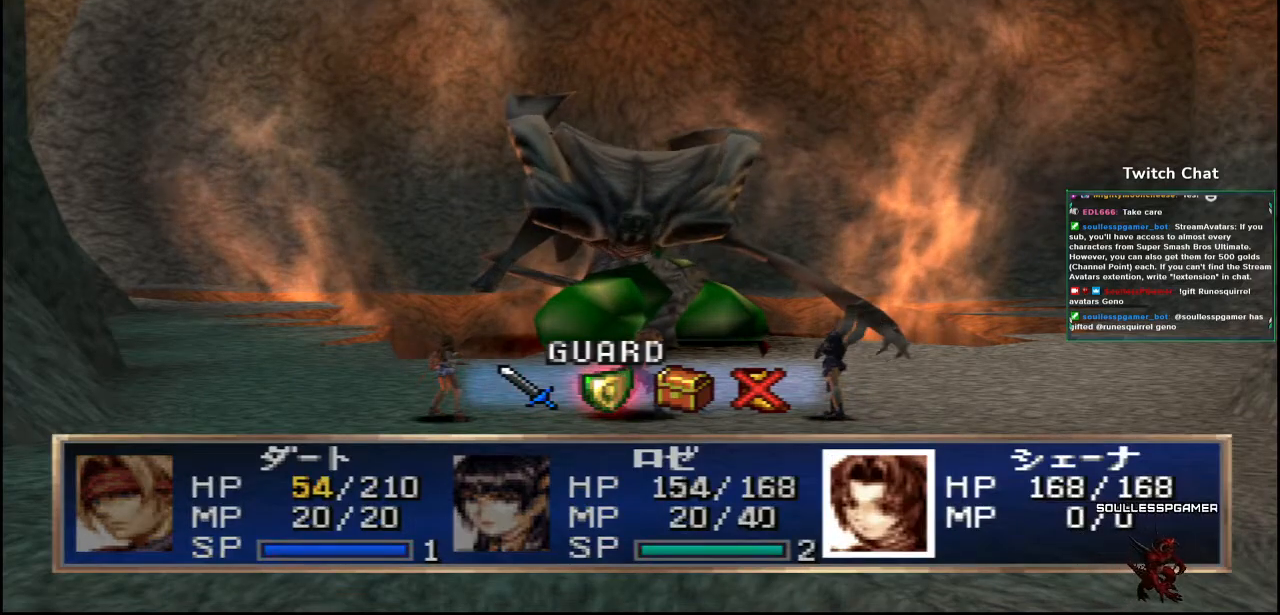
{"buttons": ["CIRCLE"], "left_stick": "center", "right_stick": "center", "events": []}
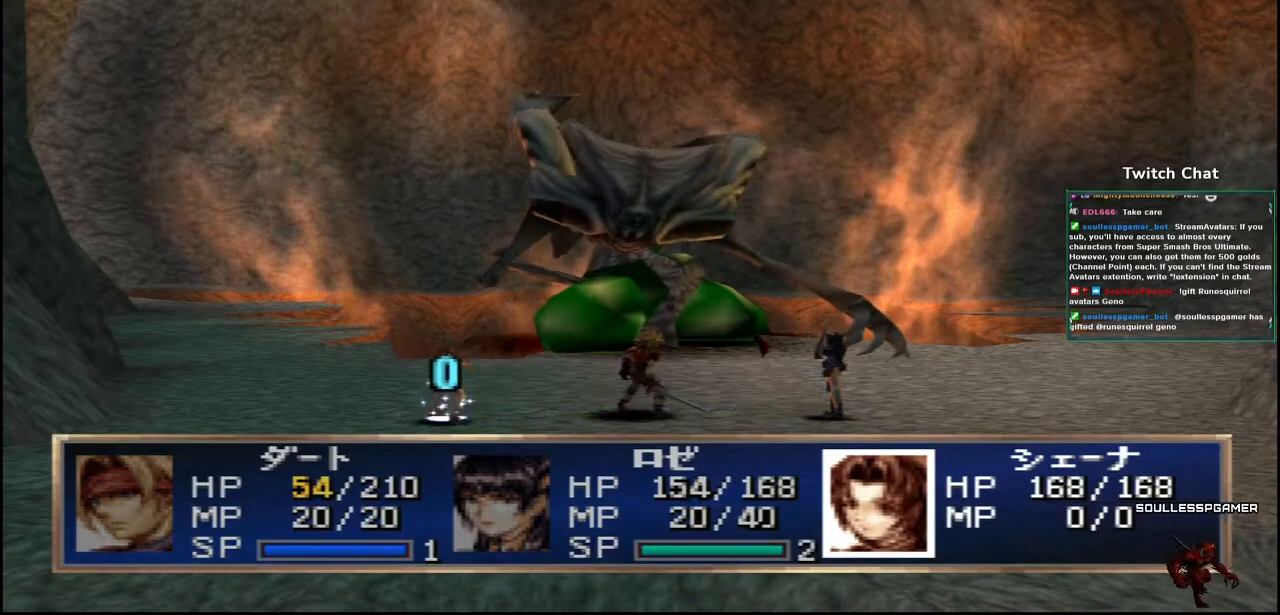
{"buttons": [], "left_stick": "center", "right_stick": "center", "events": [[50, "CIRCLE", "up"]]}